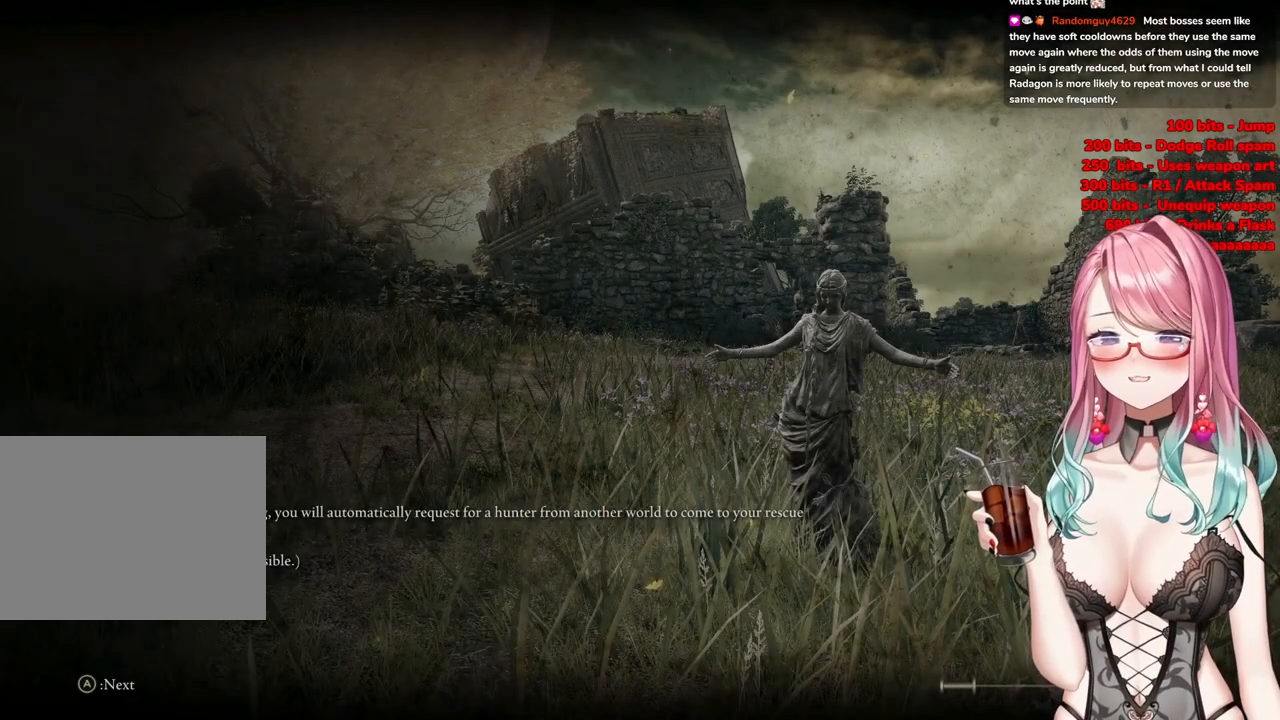
Gameplay with a controller (PlayStation layout); each line is a JSON object with the inputs held at the frame after it. "events" lists button and stick changes between this image and that frame as [ms after this image, input, new state], when the widget could be followed in between.
{"buttons": ["R1"], "left_stick": "center", "right_stick": "center", "events": [[501, "R1", "down"]]}
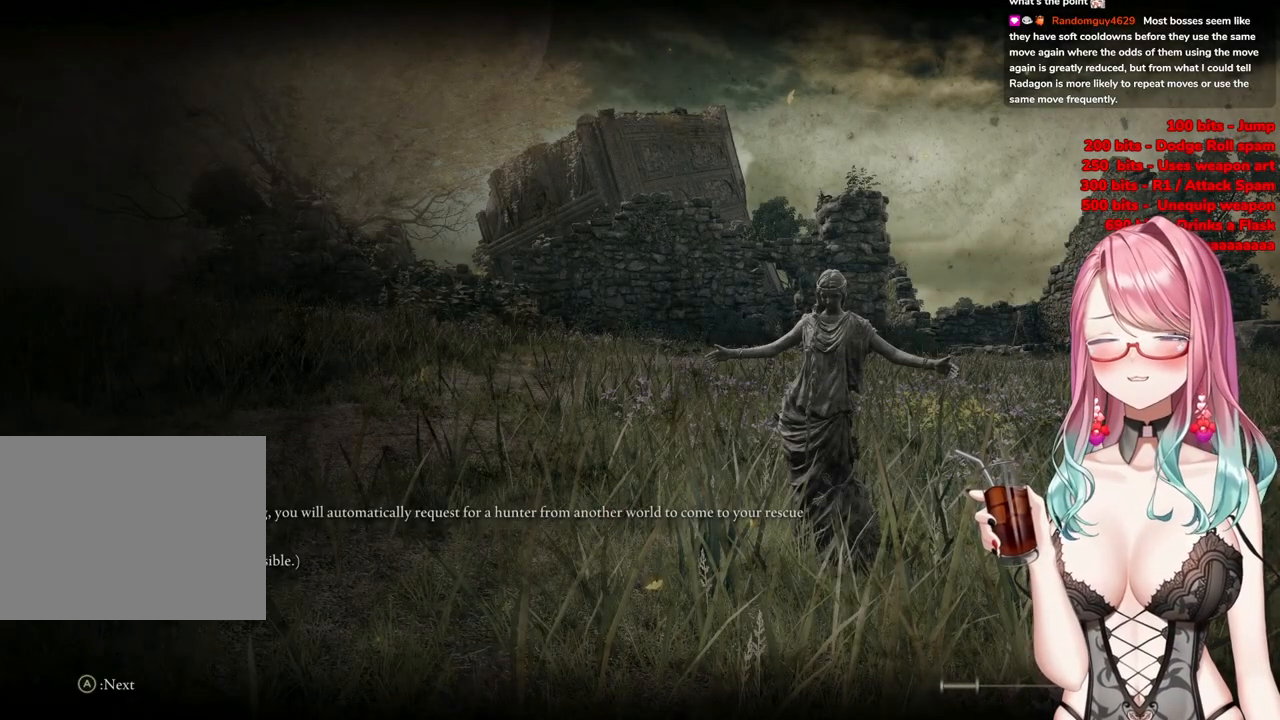
{"buttons": [], "left_stick": "center", "right_stick": "center", "events": [[150, "R1", "up"]]}
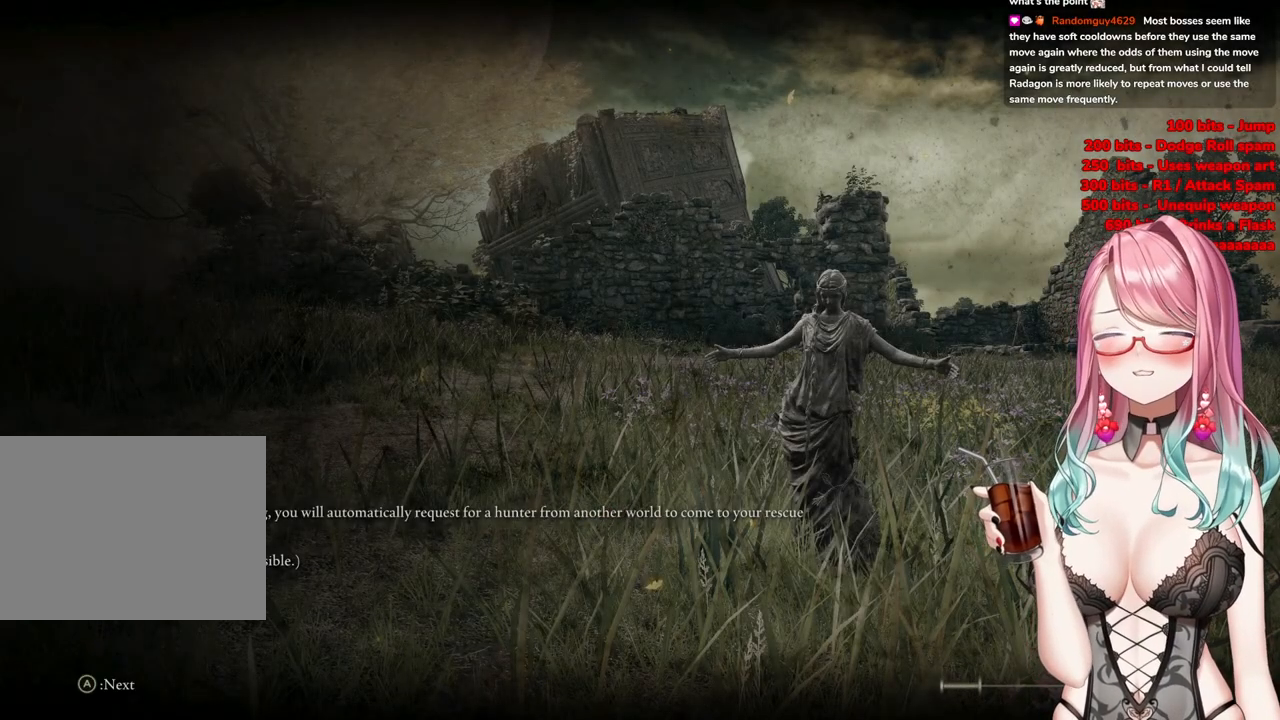
{"buttons": [], "left_stick": "center", "right_stick": "center", "events": [[83, "CIRCLE", "down"], [384, "CIRCLE", "up"]]}
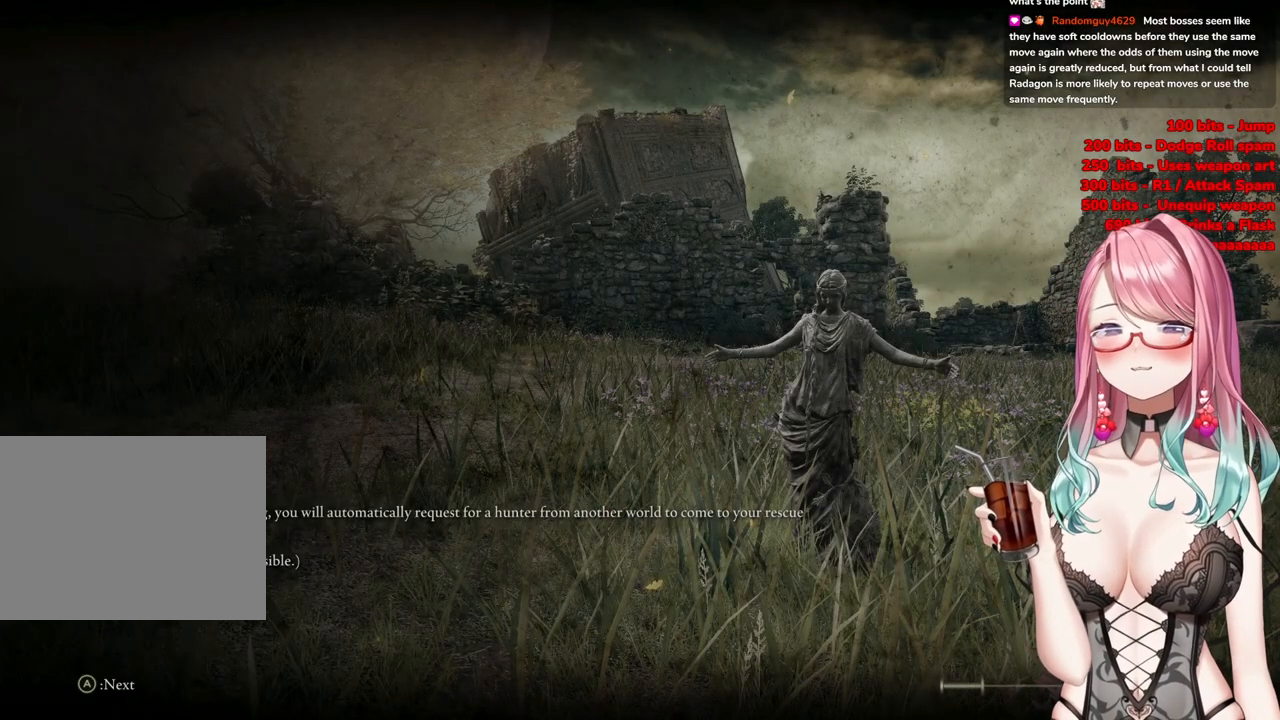
{"buttons": [], "left_stick": "center", "right_stick": "center", "events": []}
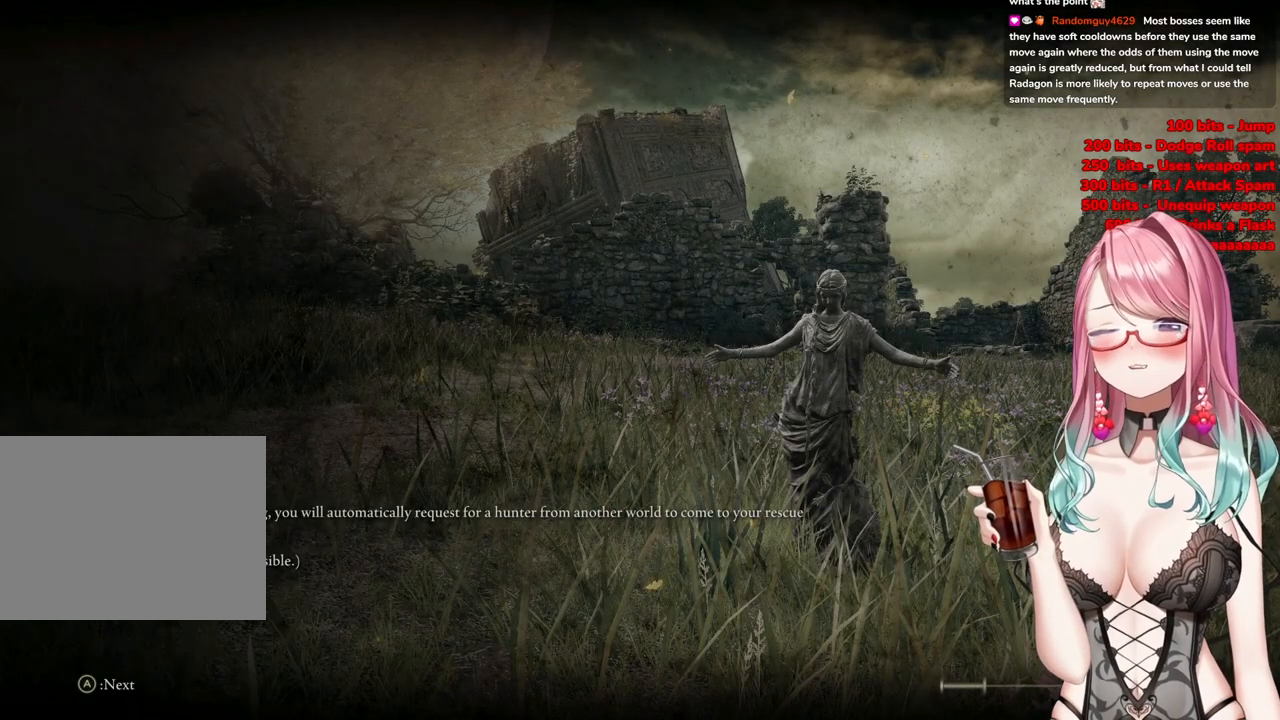
{"buttons": [], "left_stick": "center", "right_stick": "center", "events": []}
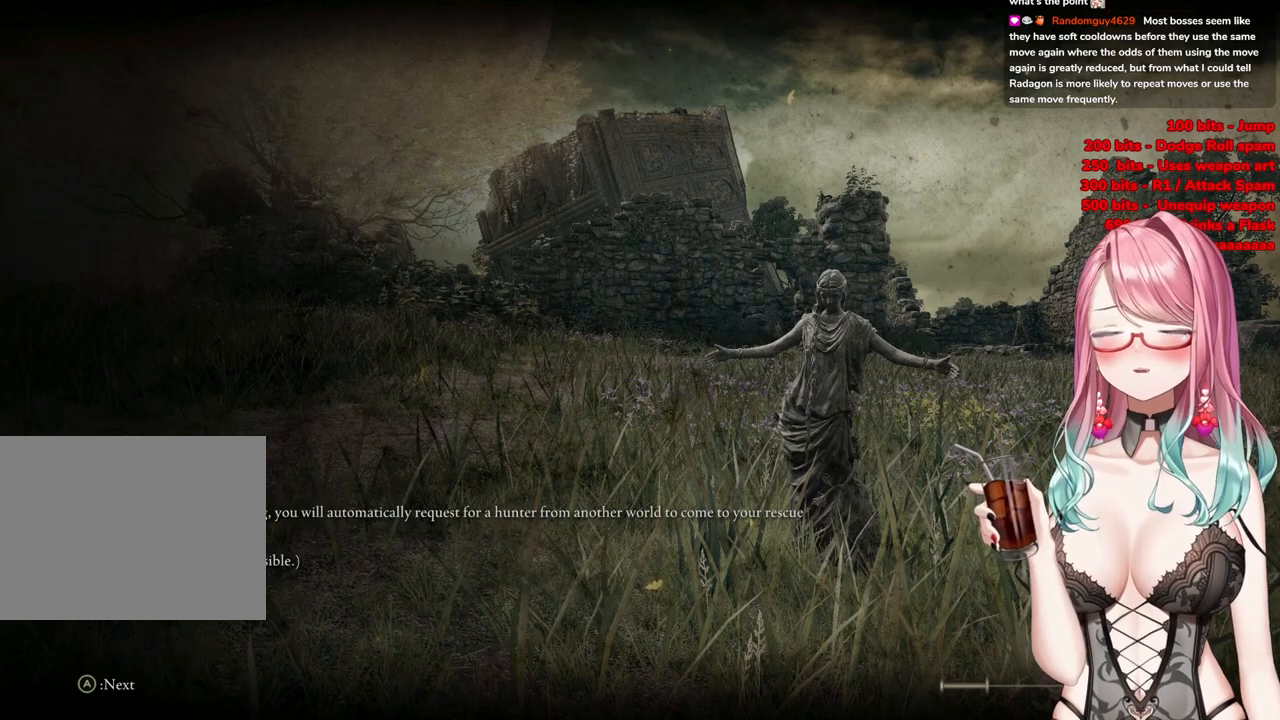
{"buttons": [], "left_stick": "center", "right_stick": "center", "events": []}
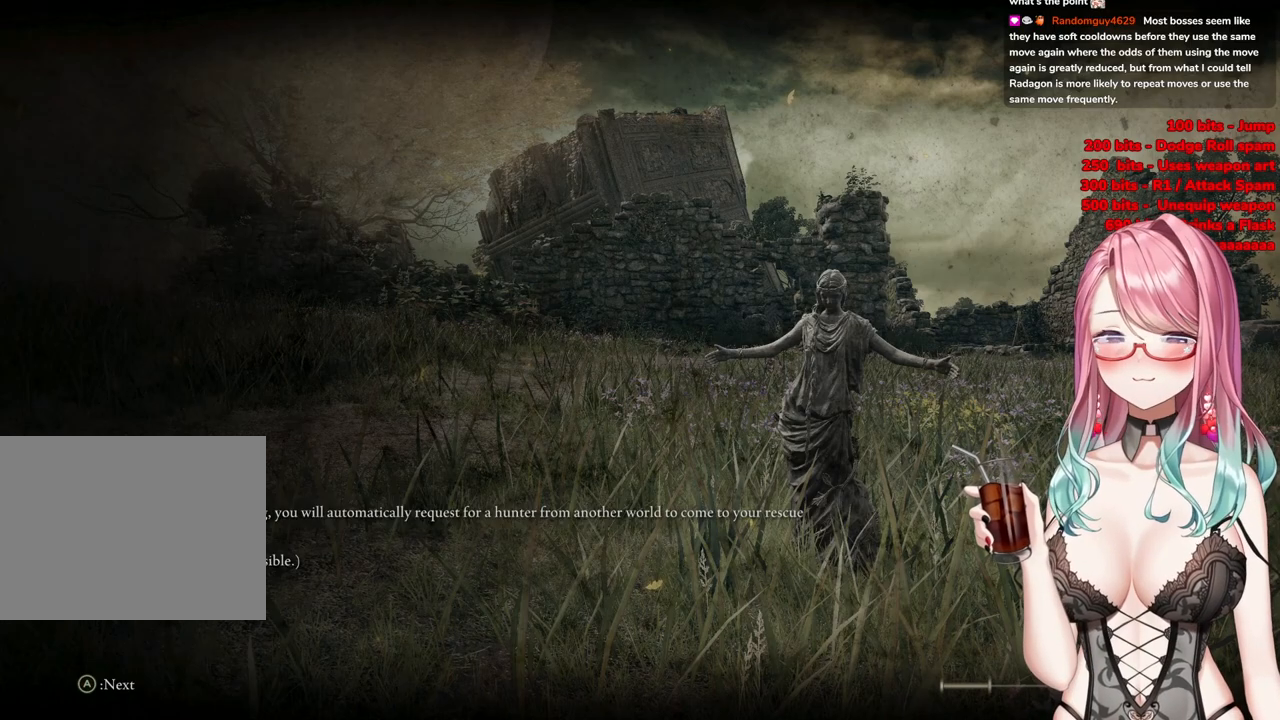
{"buttons": [], "left_stick": "center", "right_stick": "center", "events": []}
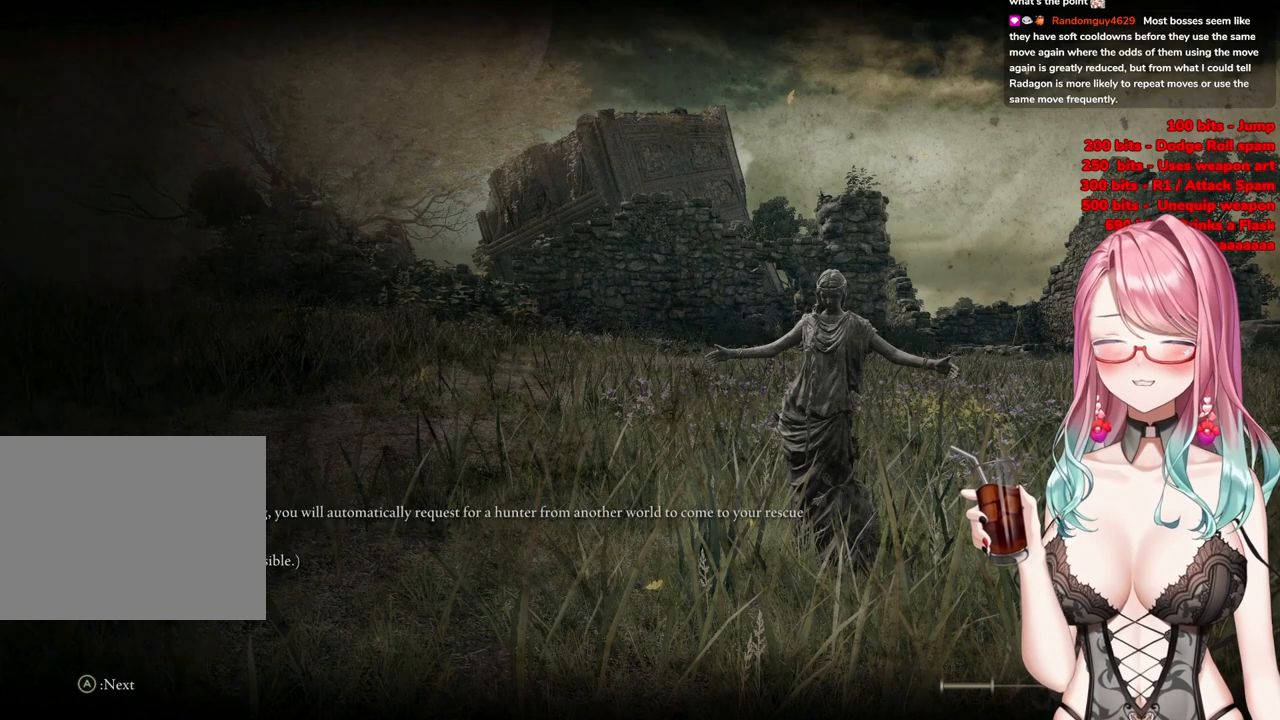
{"buttons": [], "left_stick": "center", "right_stick": "center", "events": []}
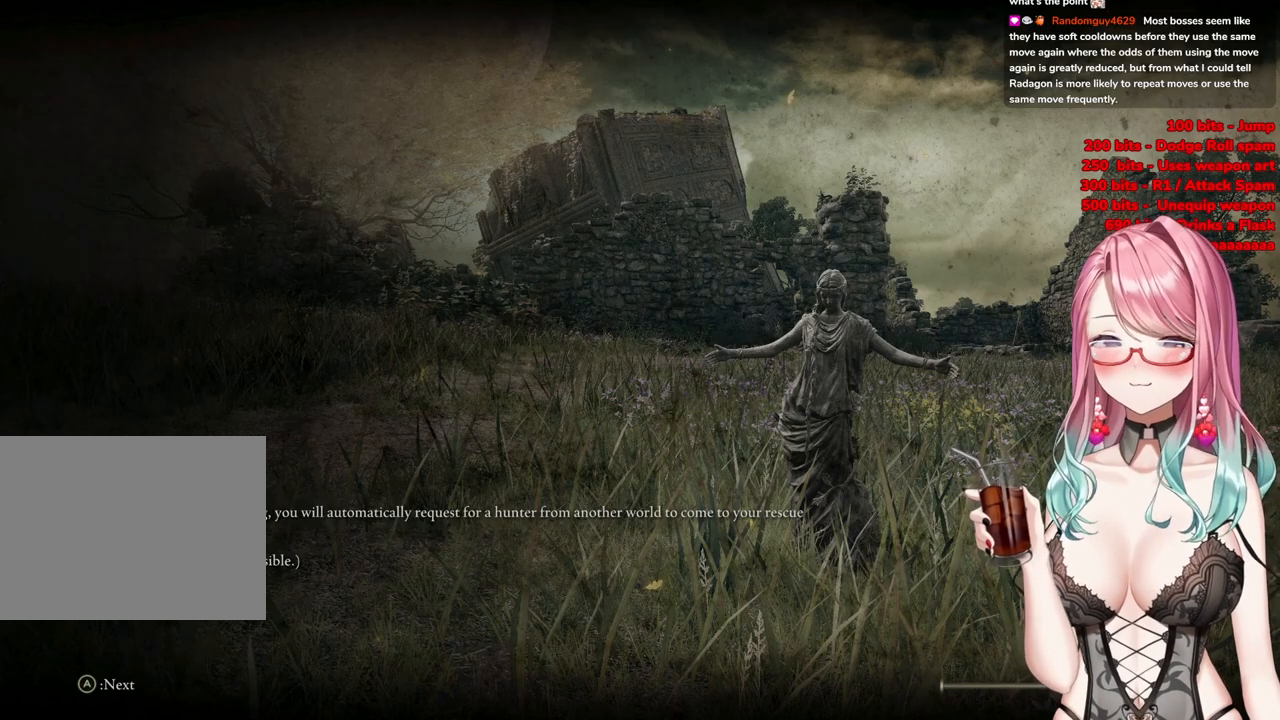
{"buttons": [], "left_stick": "center", "right_stick": "center", "events": []}
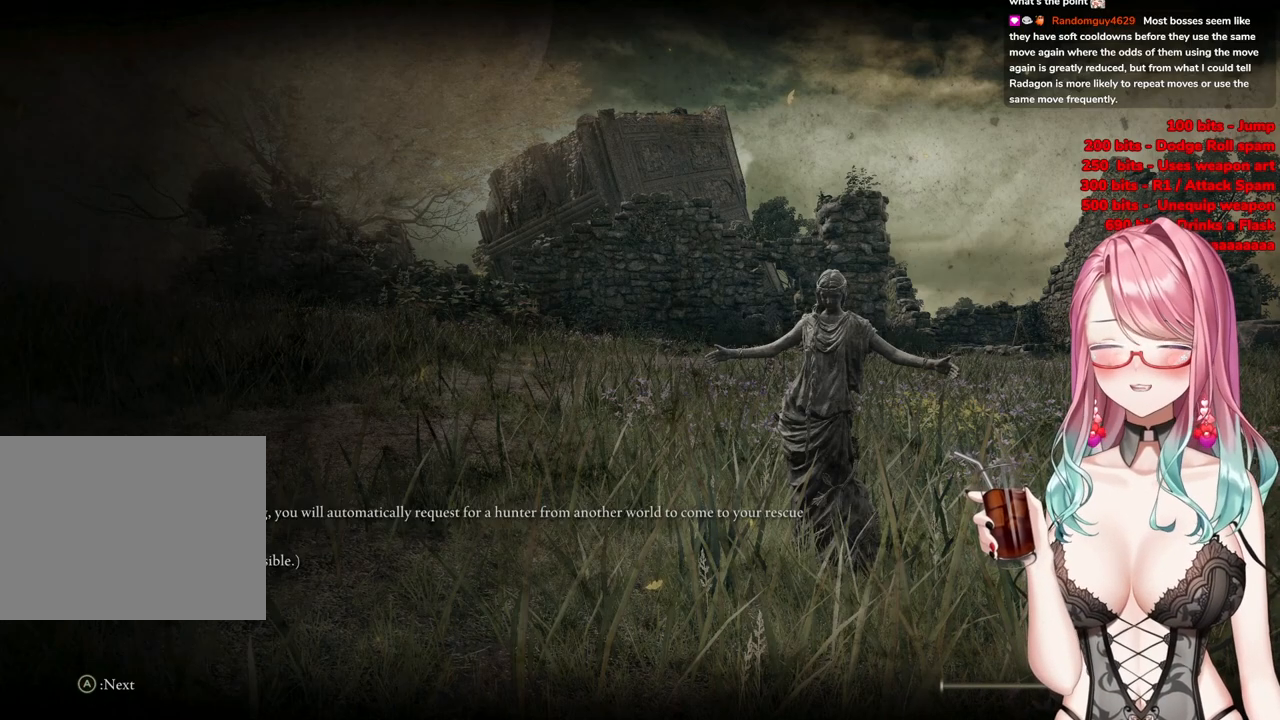
{"buttons": [], "left_stick": "center", "right_stick": "center", "events": []}
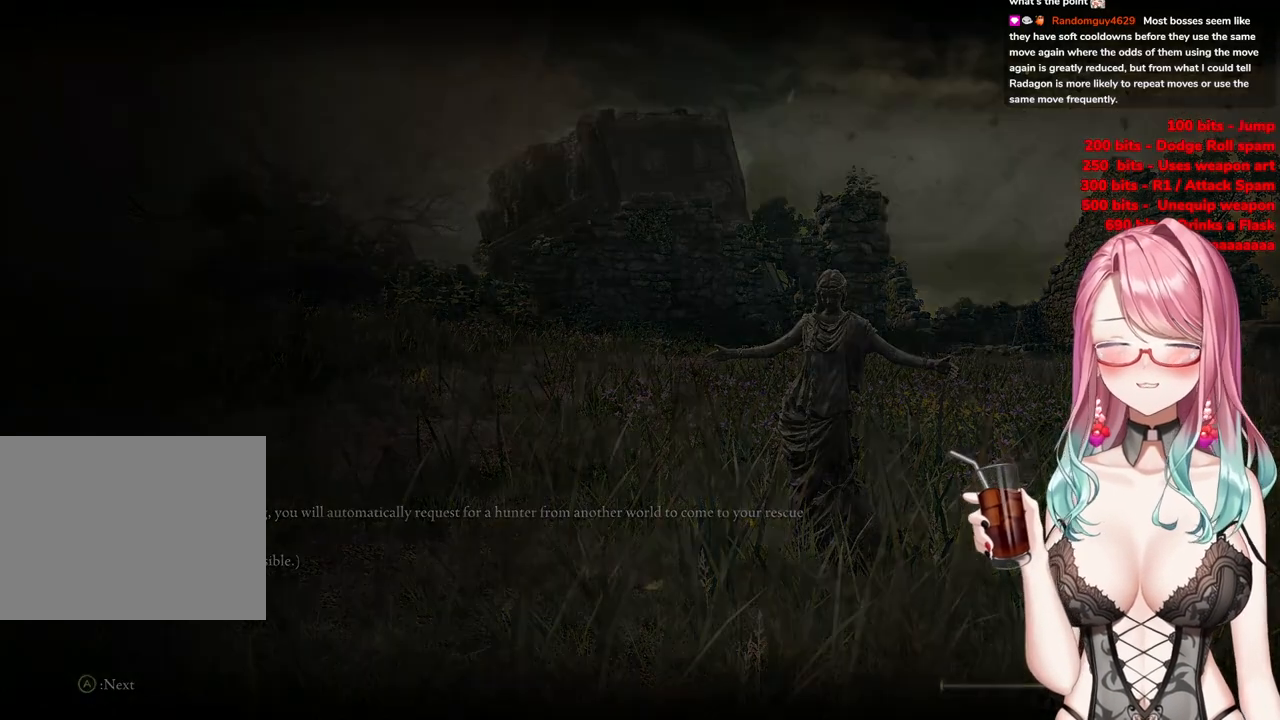
{"buttons": [], "left_stick": "center", "right_stick": "center", "events": []}
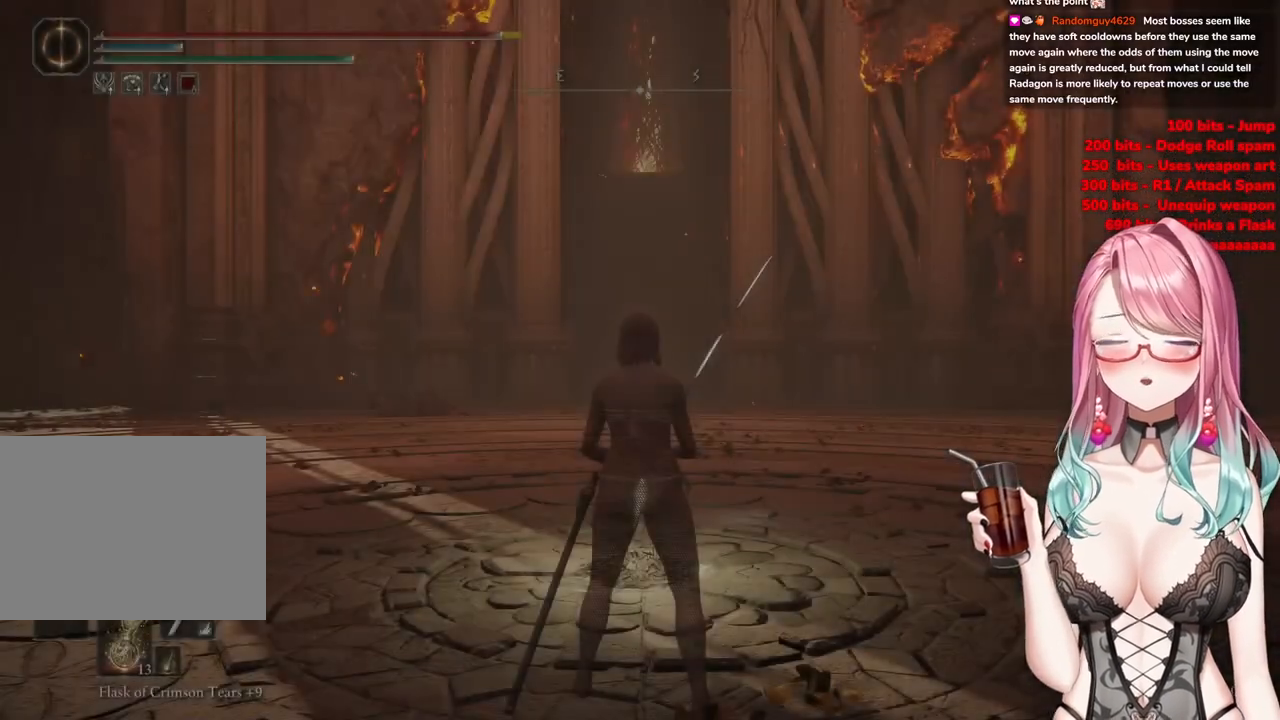
{"buttons": ["CIRCLE"], "left_stick": "center", "right_stick": "center", "events": [[467, "CIRCLE", "down"]]}
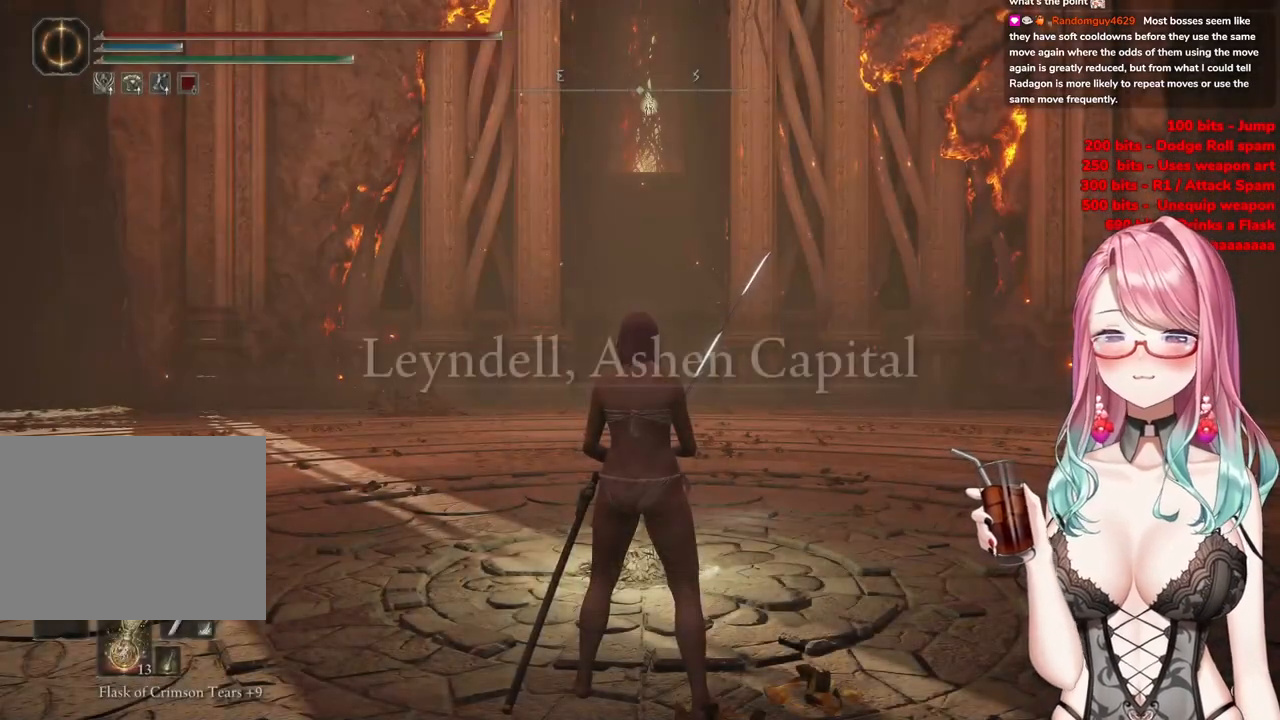
{"buttons": ["CIRCLE"], "left_stick": "up", "right_stick": "center", "events": [[100, "left_stick", "up"]]}
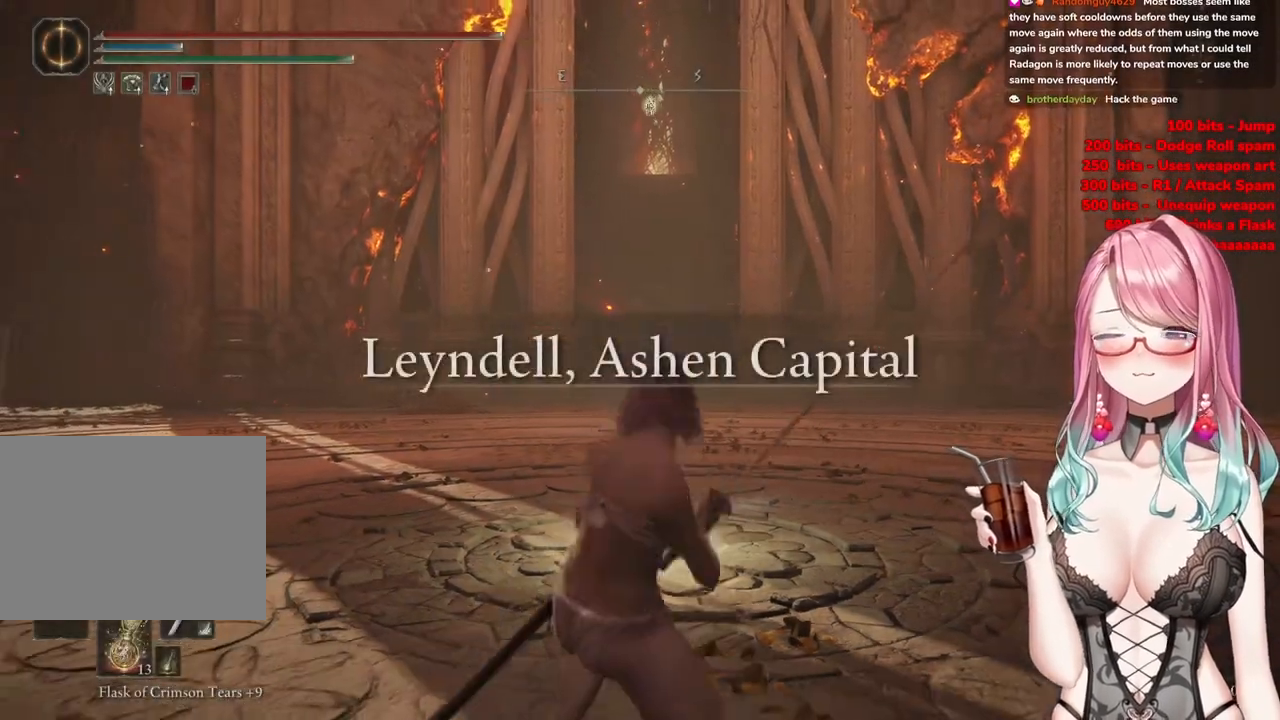
{"buttons": ["CIRCLE"], "left_stick": "up", "right_stick": "center", "events": []}
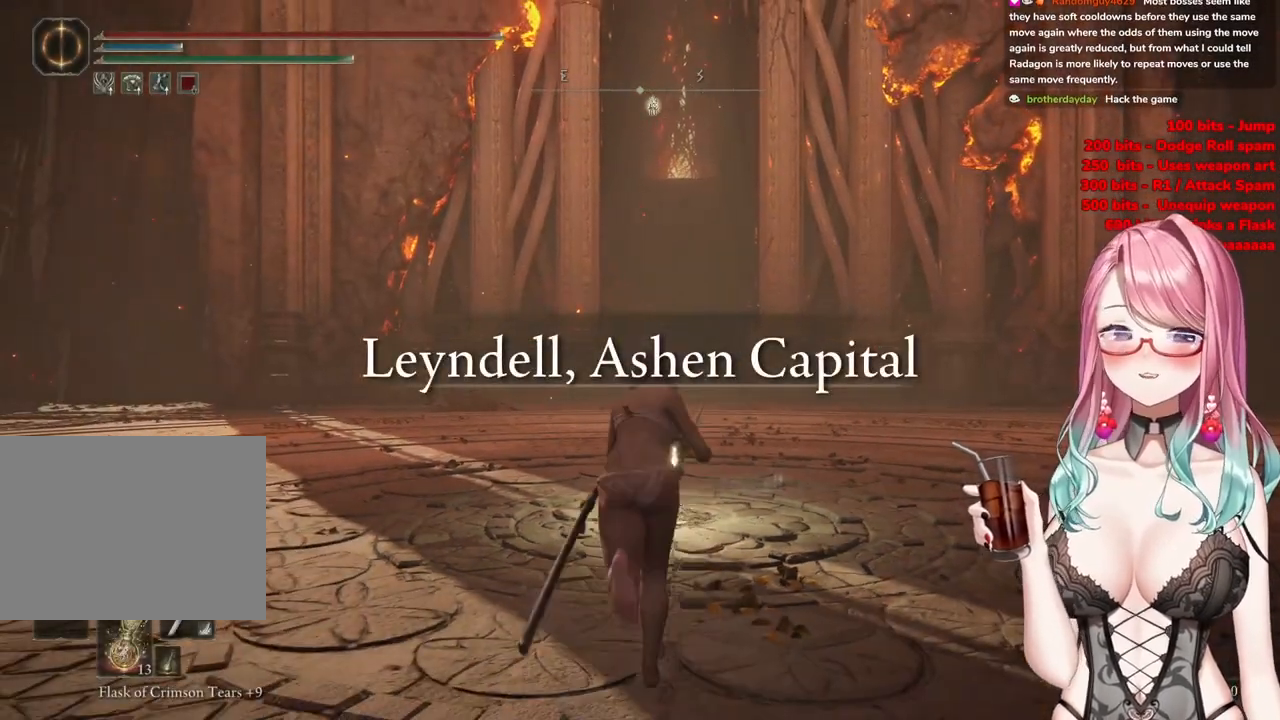
{"buttons": ["CIRCLE"], "left_stick": "up", "right_stick": "center", "events": []}
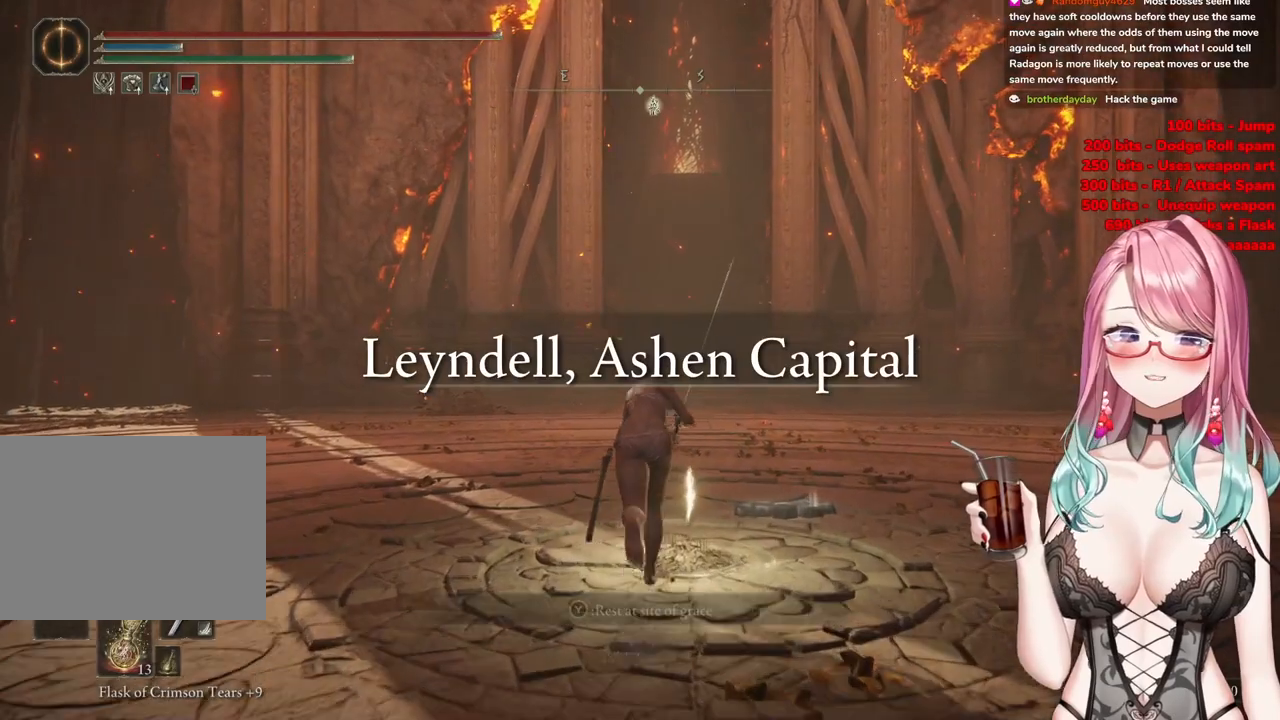
{"buttons": ["CIRCLE"], "left_stick": "up-right", "right_stick": "center", "events": [[400, "left_stick", "up-right"]]}
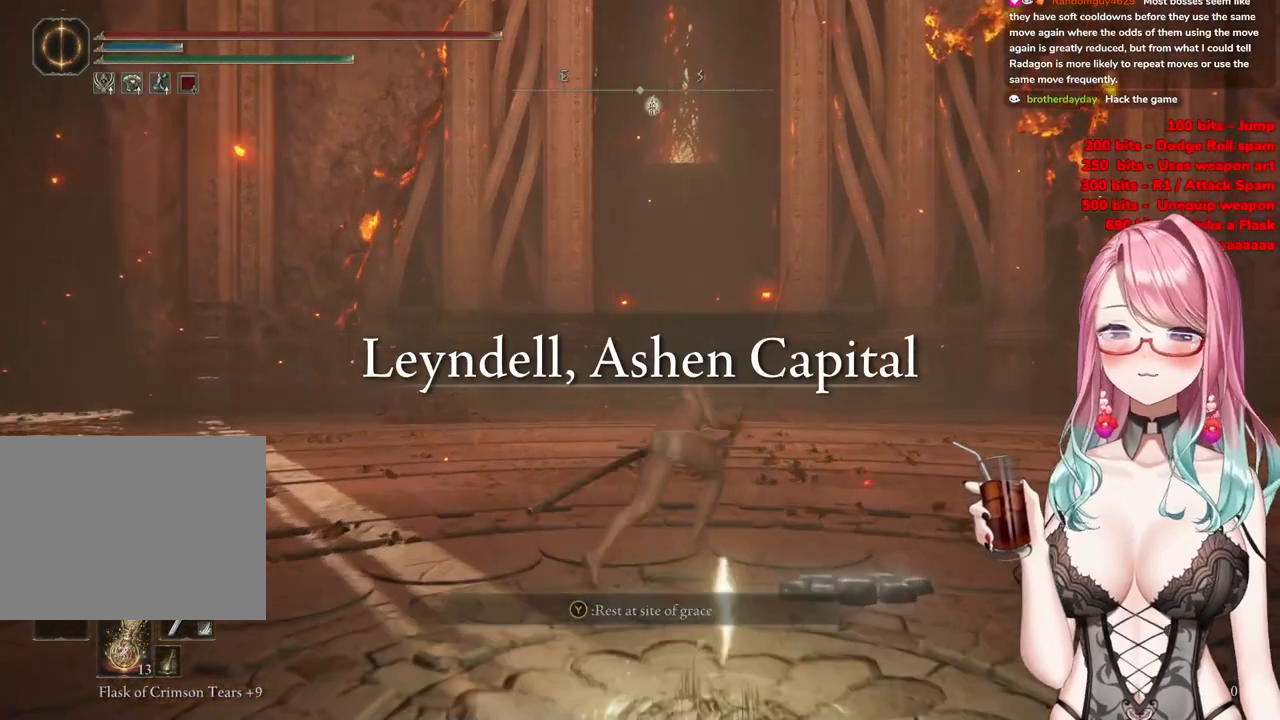
{"buttons": ["CIRCLE"], "left_stick": "up", "right_stick": "center", "events": [[184, "left_stick", "up"]]}
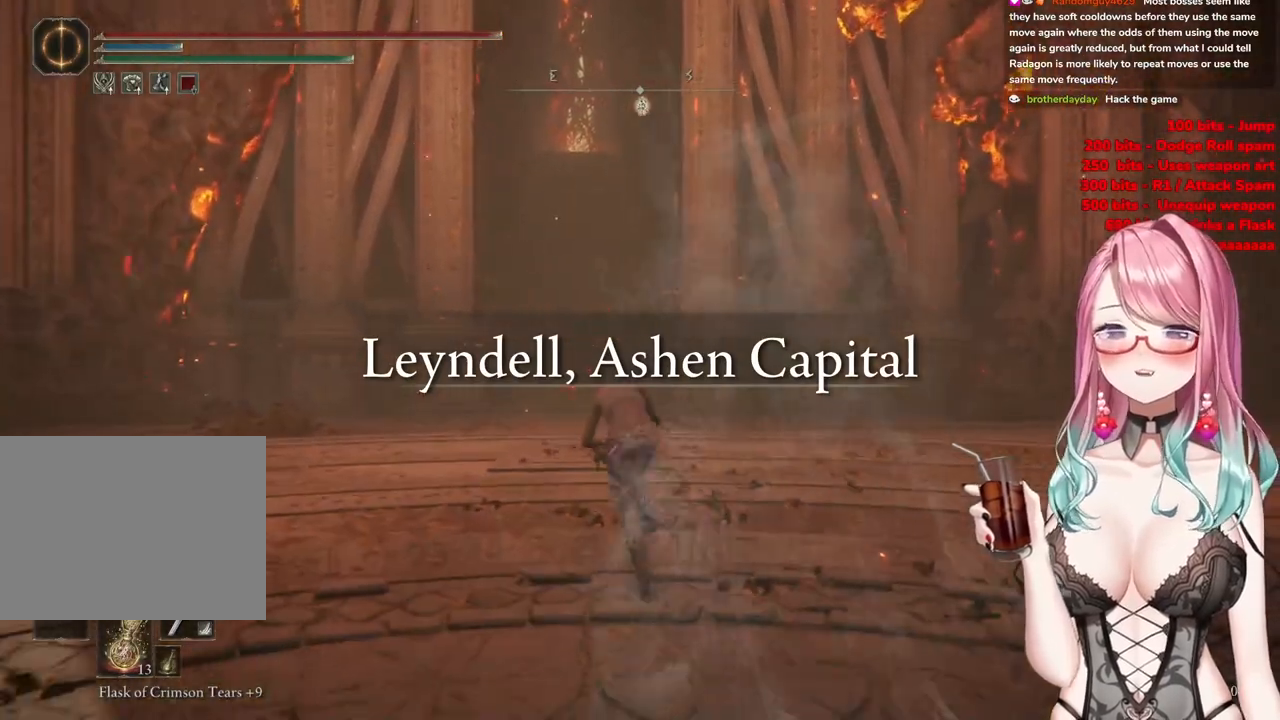
{"buttons": ["CIRCLE"], "left_stick": "up", "right_stick": "center", "events": []}
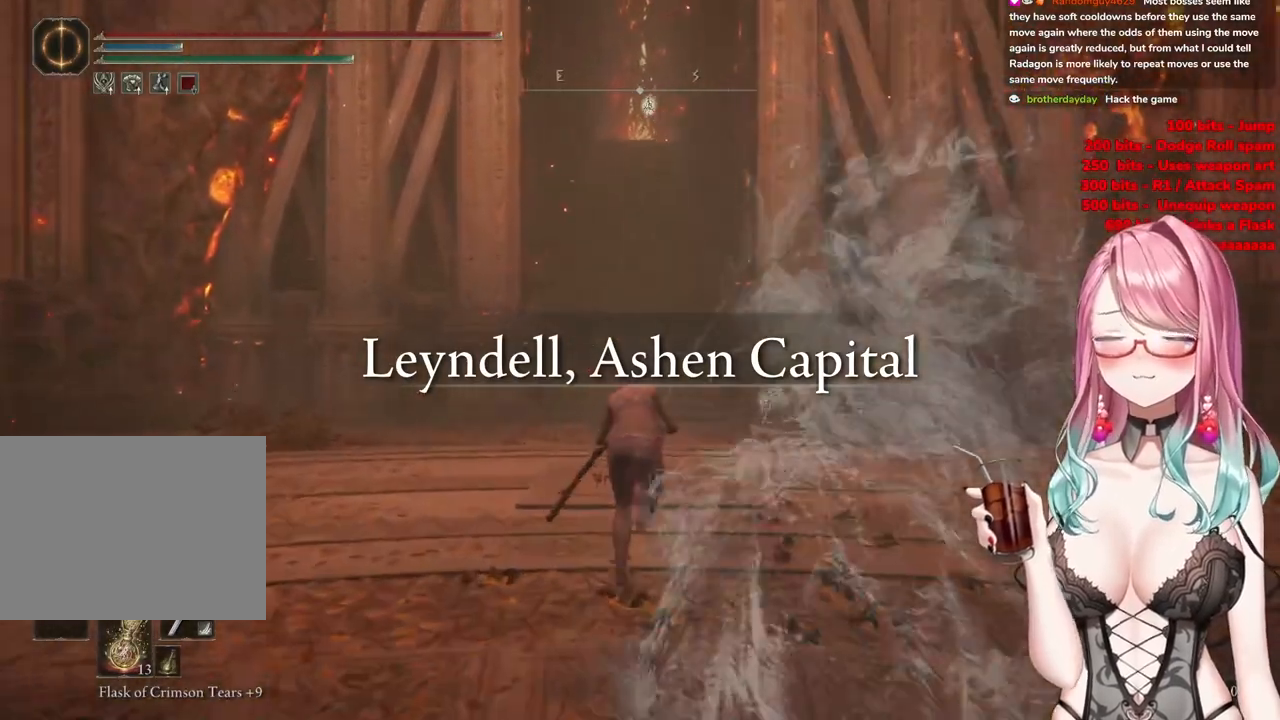
{"buttons": ["CIRCLE"], "left_stick": "up", "right_stick": "center", "events": []}
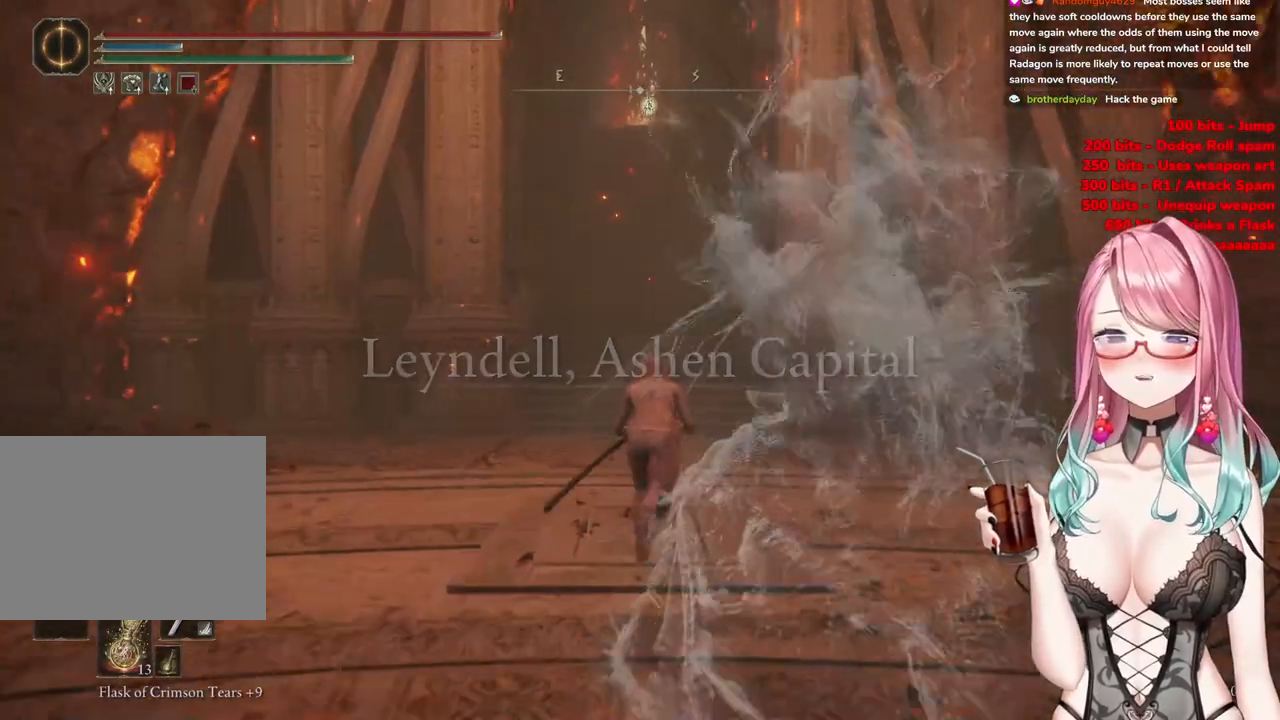
{"buttons": ["CIRCLE"], "left_stick": "up", "right_stick": "center", "events": []}
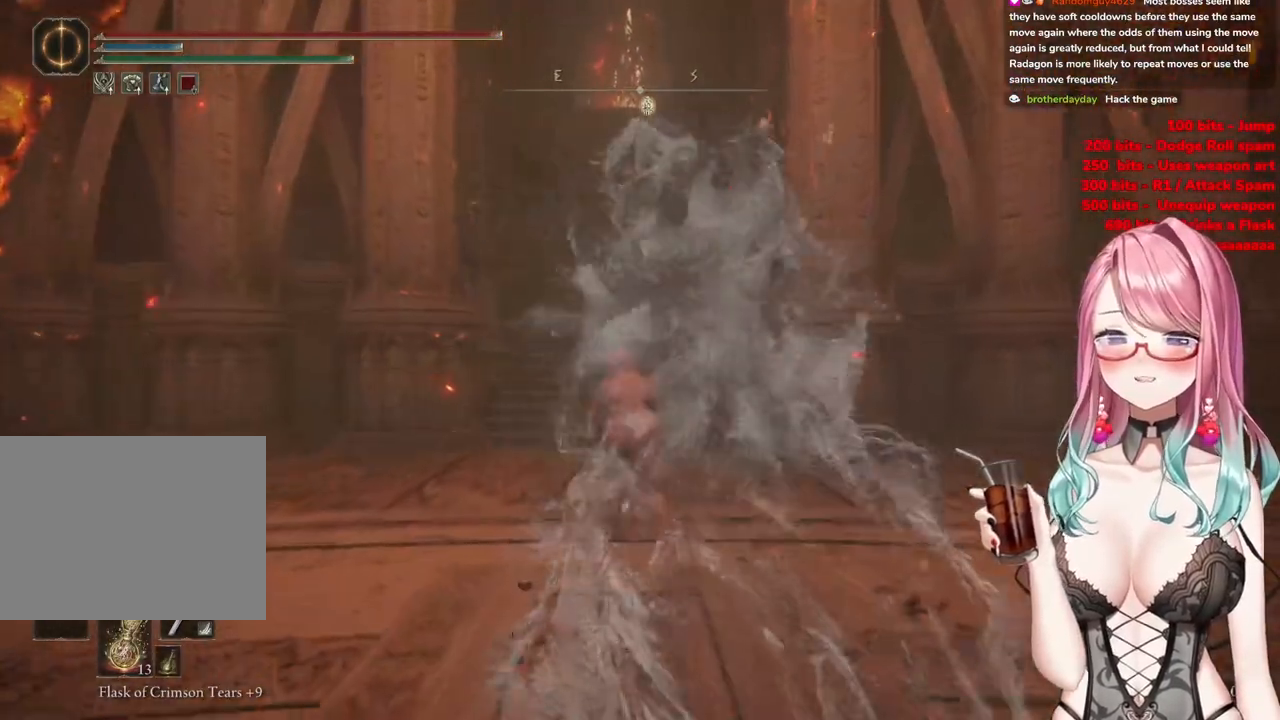
{"buttons": ["CIRCLE"], "left_stick": "up", "right_stick": "center", "events": []}
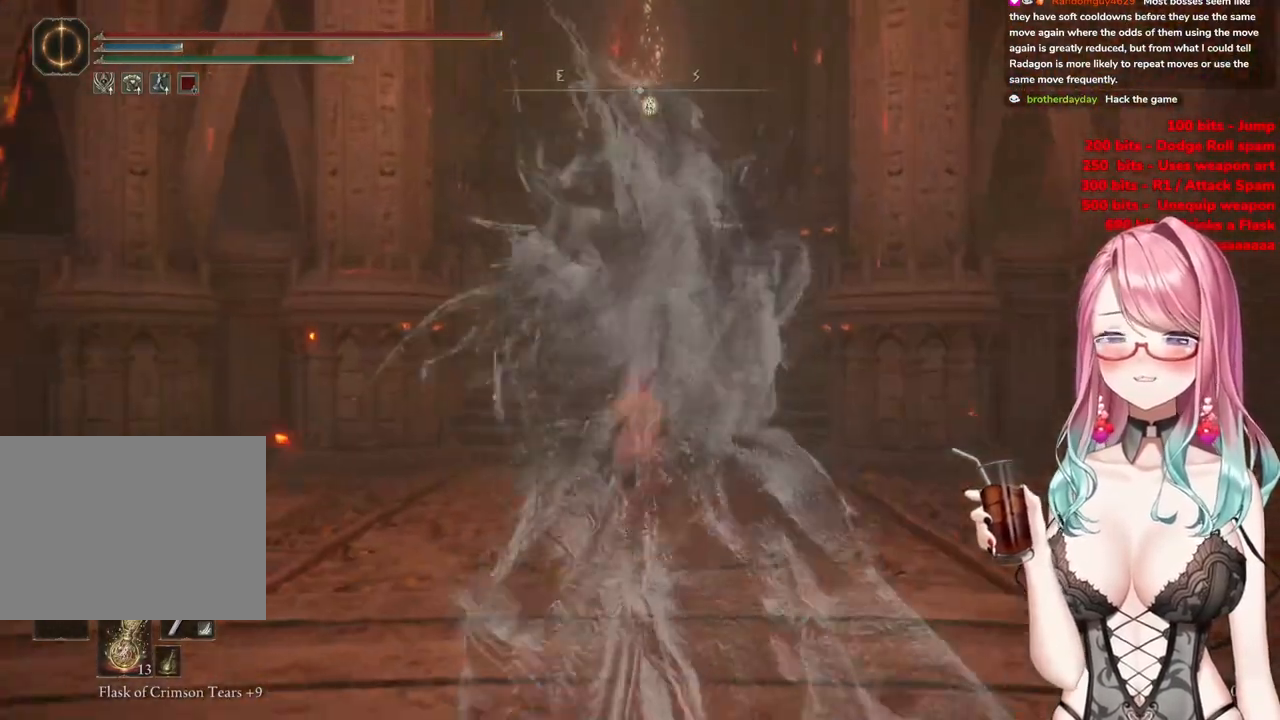
{"buttons": ["CIRCLE"], "left_stick": "up", "right_stick": "center", "events": []}
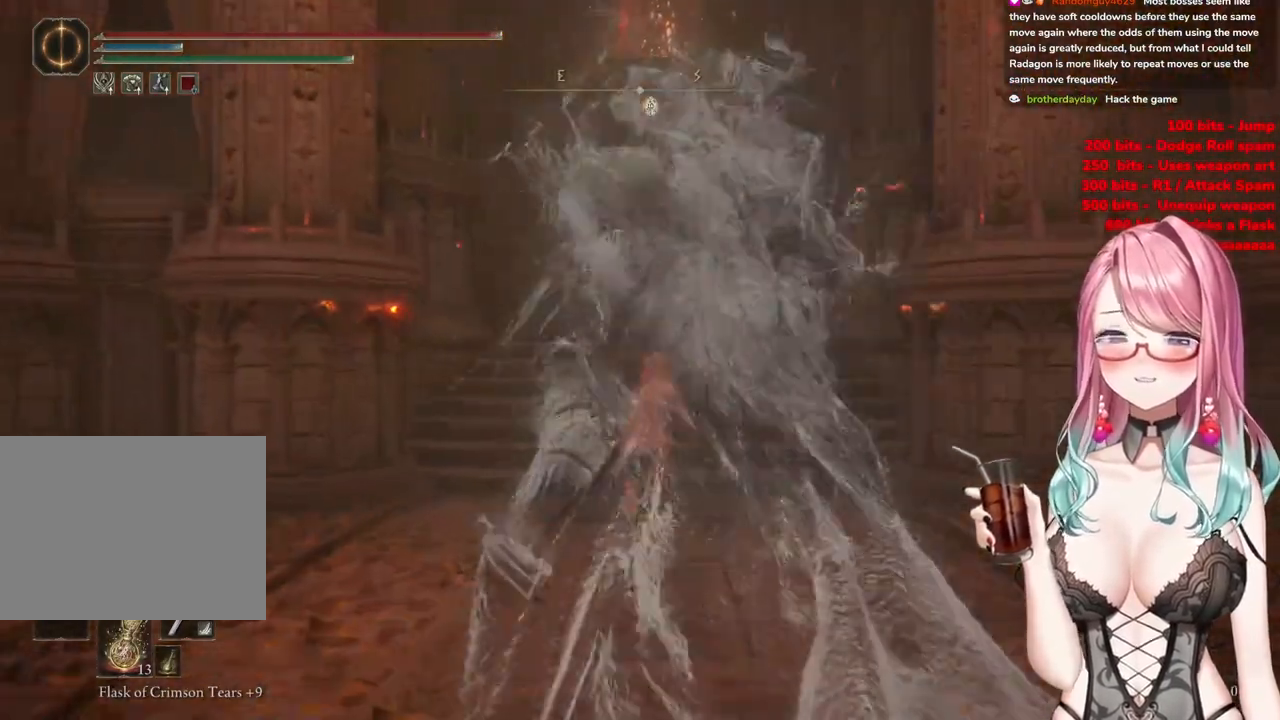
{"buttons": ["CIRCLE"], "left_stick": "up", "right_stick": "center", "events": []}
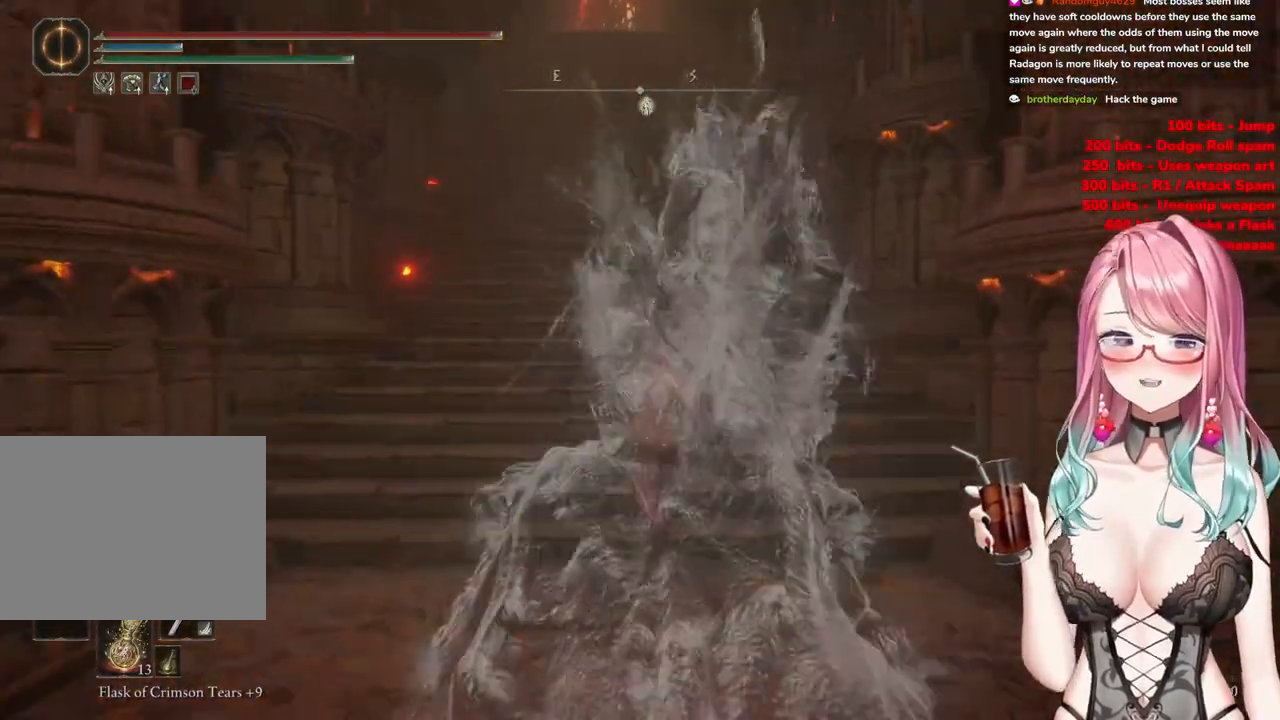
{"buttons": [], "left_stick": "up", "right_stick": "center", "events": [[300, "CIRCLE", "up"]]}